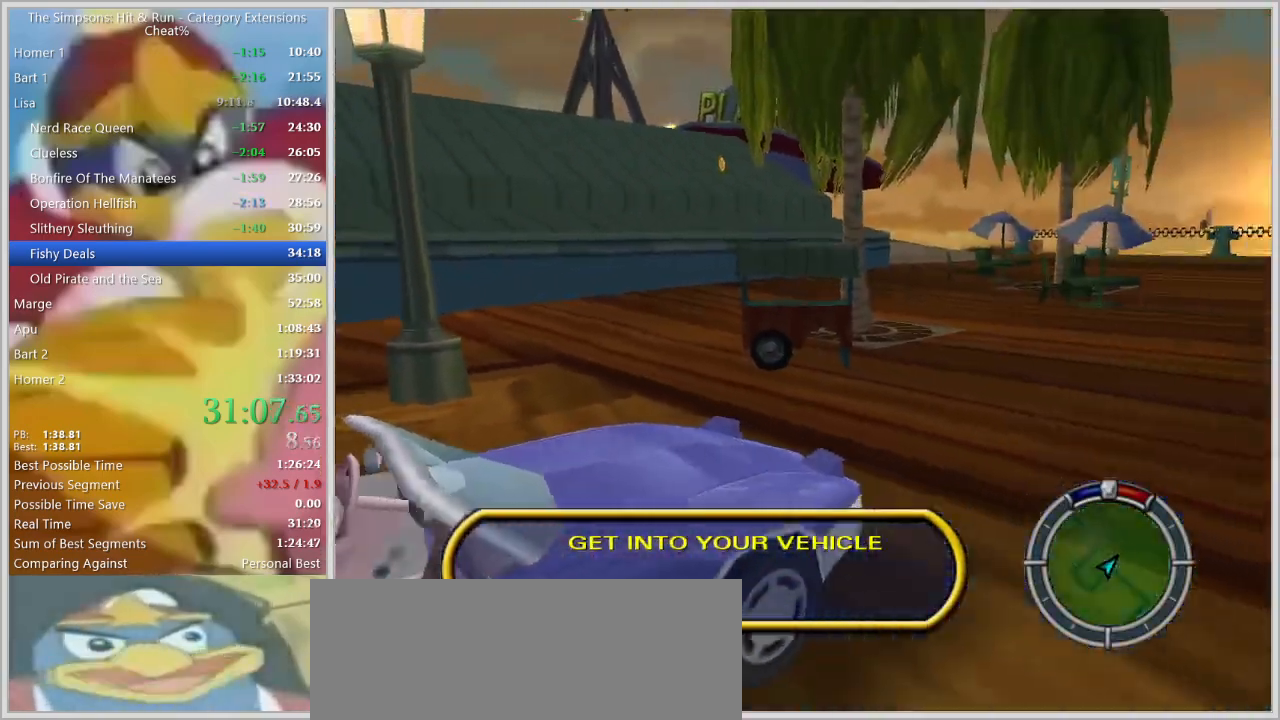
Gameplay with keyboard; each line is a JSON object with the keys held at the frame after it. "events" lists presses ("down") and releases ("up") of "a", "alt_l", "alt_r", "caps_lock", "ctrl_l", "ctrl_r", "d", "down", "e", "escape", "f", "f1", "f10", "f11", "f12", "f2", "f3", "f4", "f5", "f6", "f7", "f8", "f9", "g", "h", "i", "j", "k", "l", "left", "o", "p", "q", "r", "return", "right", "s", "shift_l", "shift_r", "space", "super", "t", "tab", "u", "up", "w" and "y" between this image and that frame as [ms after this image, input, new state], when the widget could be followed in between. No other keys are recorded. Mouse input is not recorded.
{"keys": ["down", "w"]}
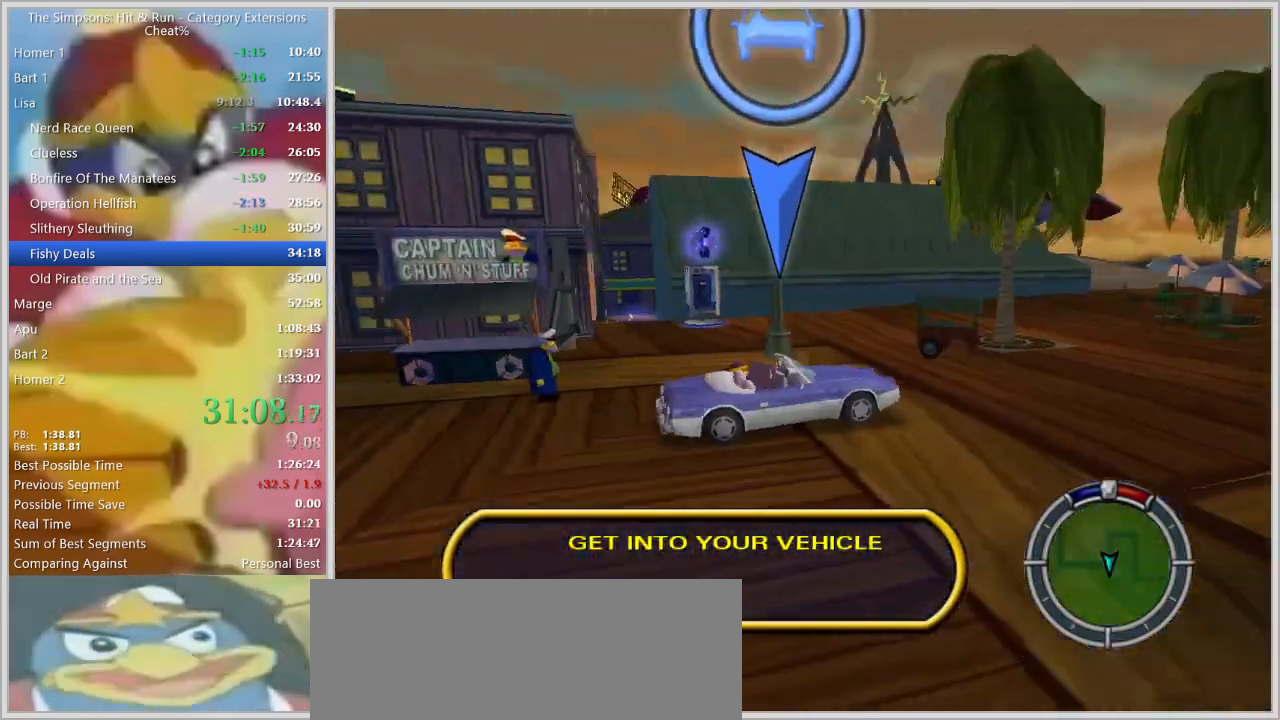
{"keys": ["w"], "events": [[50, "down", "up"], [100, "down", "down"], [150, "down", "up"], [234, "down", "down"], [284, "down", "up"], [334, "down", "down"], [384, "down", "up"], [434, "down", "down"], [467, "down", "up"]]}
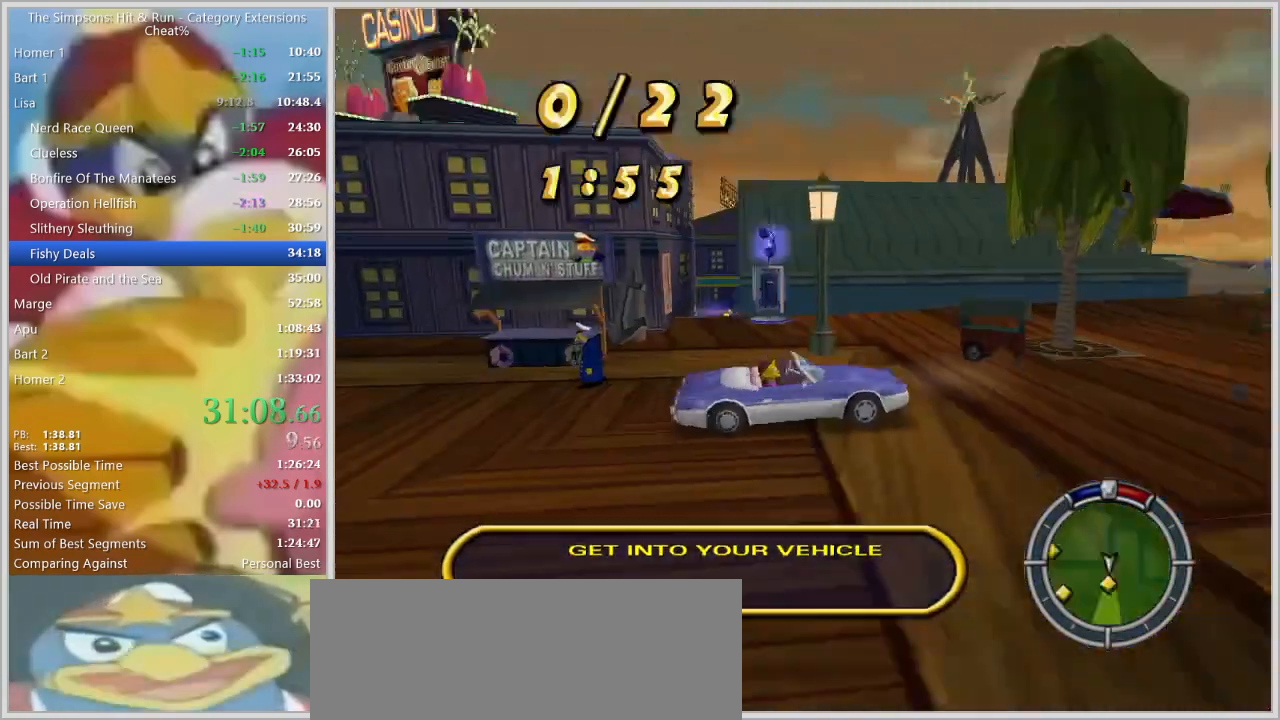
{"keys": ["a", "w"]}
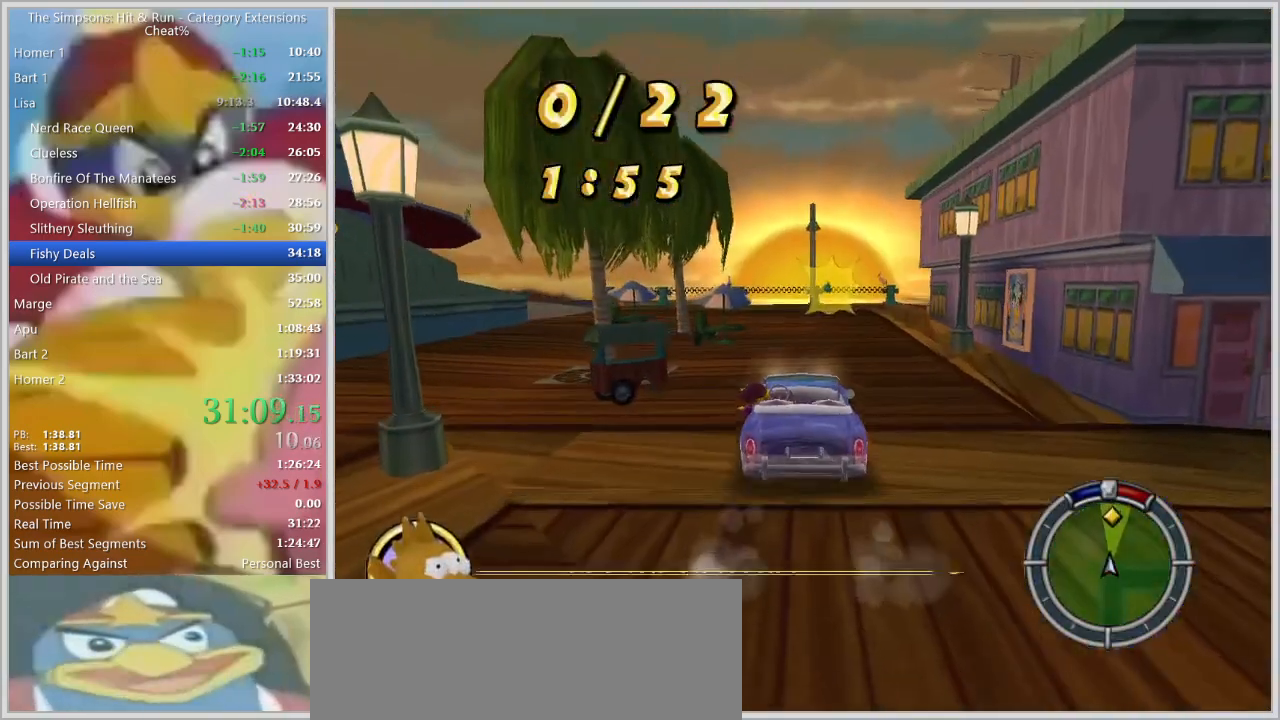
{"keys": ["d"], "events": [[34, "a", "up"], [217, "d", "down"], [417, "w", "up"]]}
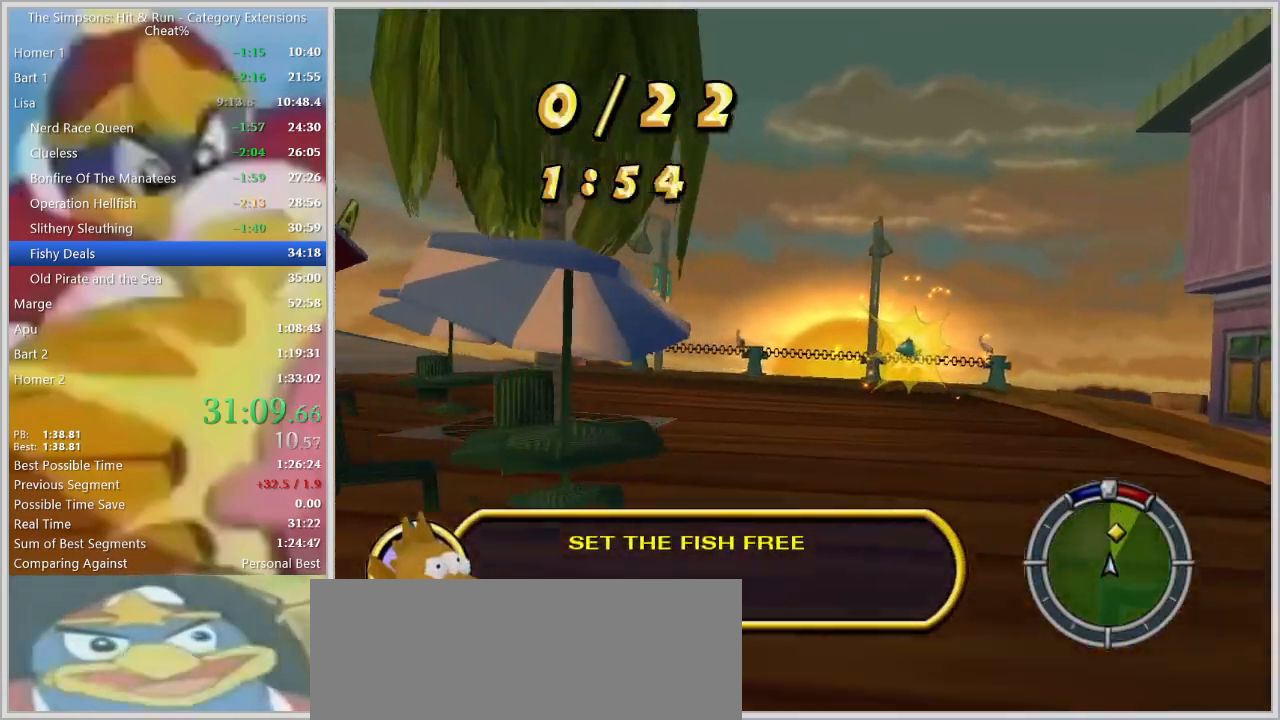
{"keys": ["d", "space"], "events": [[234, "d", "up"], [284, "a", "down"], [334, "a", "up"], [334, "d", "down"], [434, "space", "down"]]}
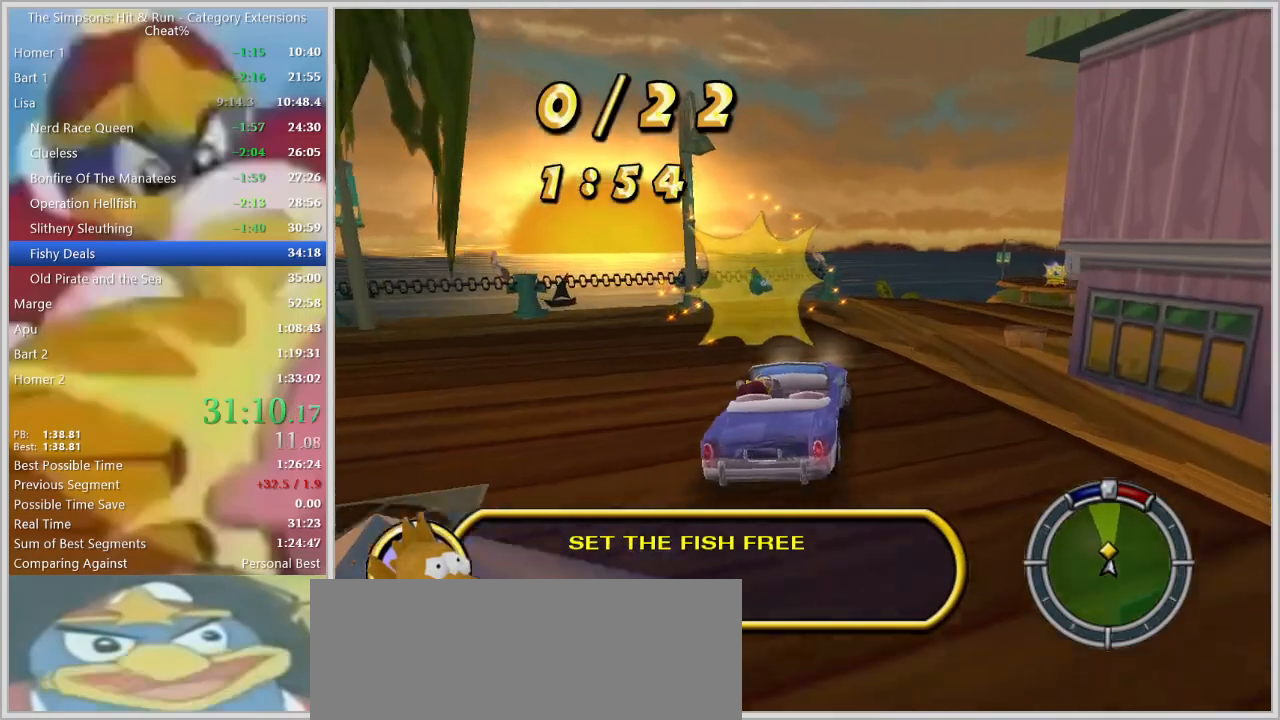
{"keys": ["d", "w"], "events": [[250, "d", "up"], [250, "space", "up"], [300, "a", "down"], [350, "w", "down"], [400, "a", "up"], [450, "d", "down"]]}
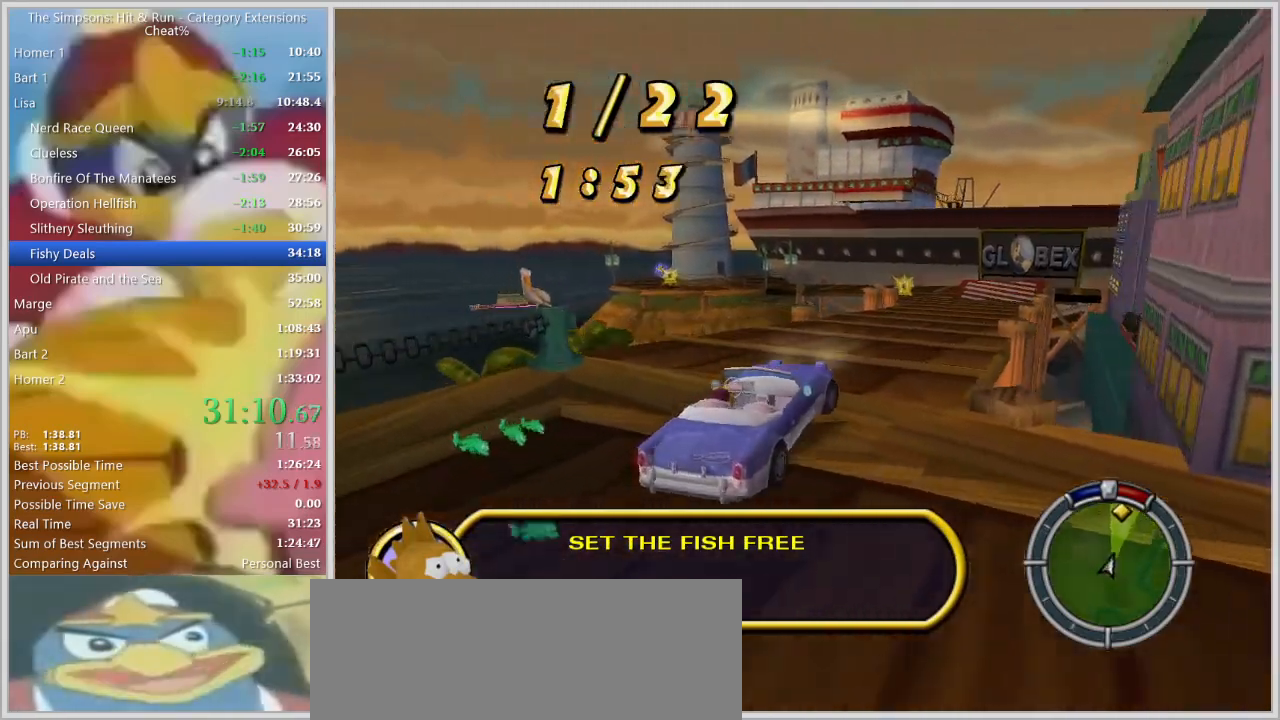
{"keys": ["a", "w"], "events": [[34, "w", "up"], [84, "d", "up"], [134, "a", "down"], [134, "w", "down"], [217, "a", "up"], [267, "a", "down"], [317, "w", "up"], [500, "w", "down"]]}
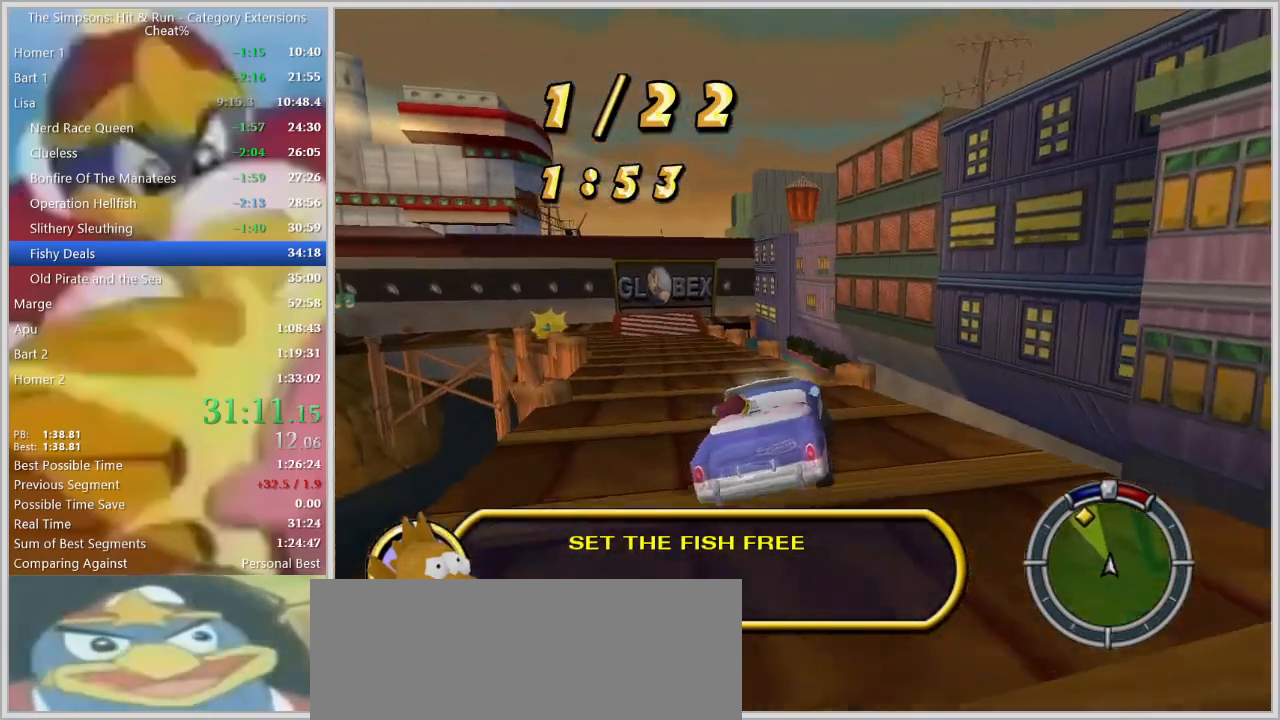
{"keys": ["w"], "events": [[100, "a", "up"], [284, "a", "down"], [434, "a", "up"]]}
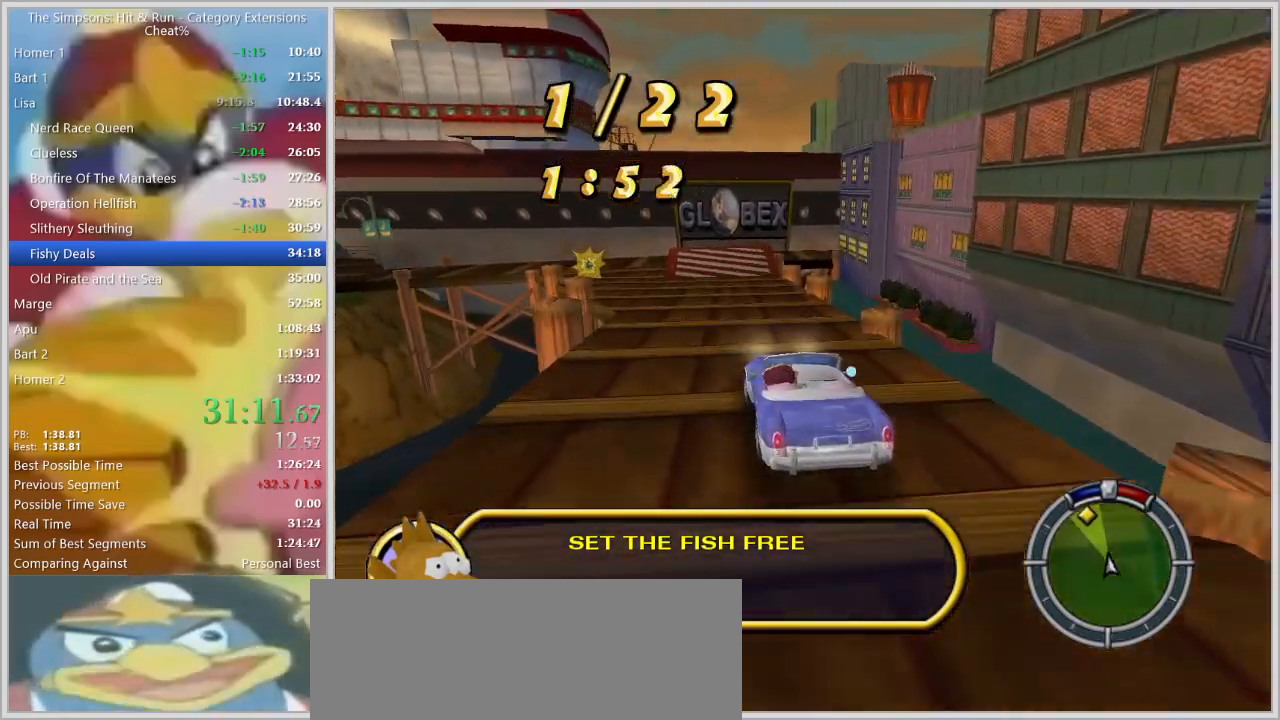
{"keys": ["d", "w"], "events": [[17, "a", "down"], [117, "w", "up"], [250, "s", "down"], [350, "a", "up"], [350, "s", "up"], [400, "d", "down"], [484, "w", "down"]]}
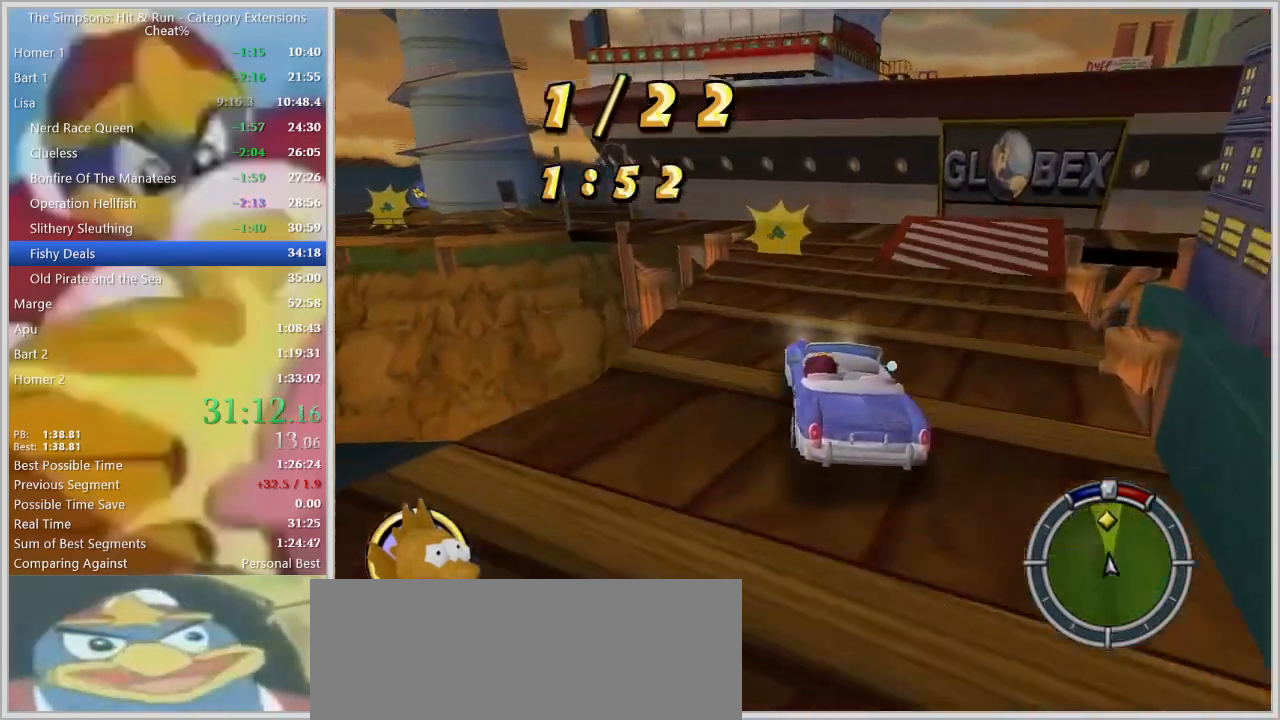
{"keys": ["a", "s", "space"], "events": [[134, "d", "up"], [184, "a", "down"], [217, "w", "up"], [317, "s", "down"], [367, "space", "down"]]}
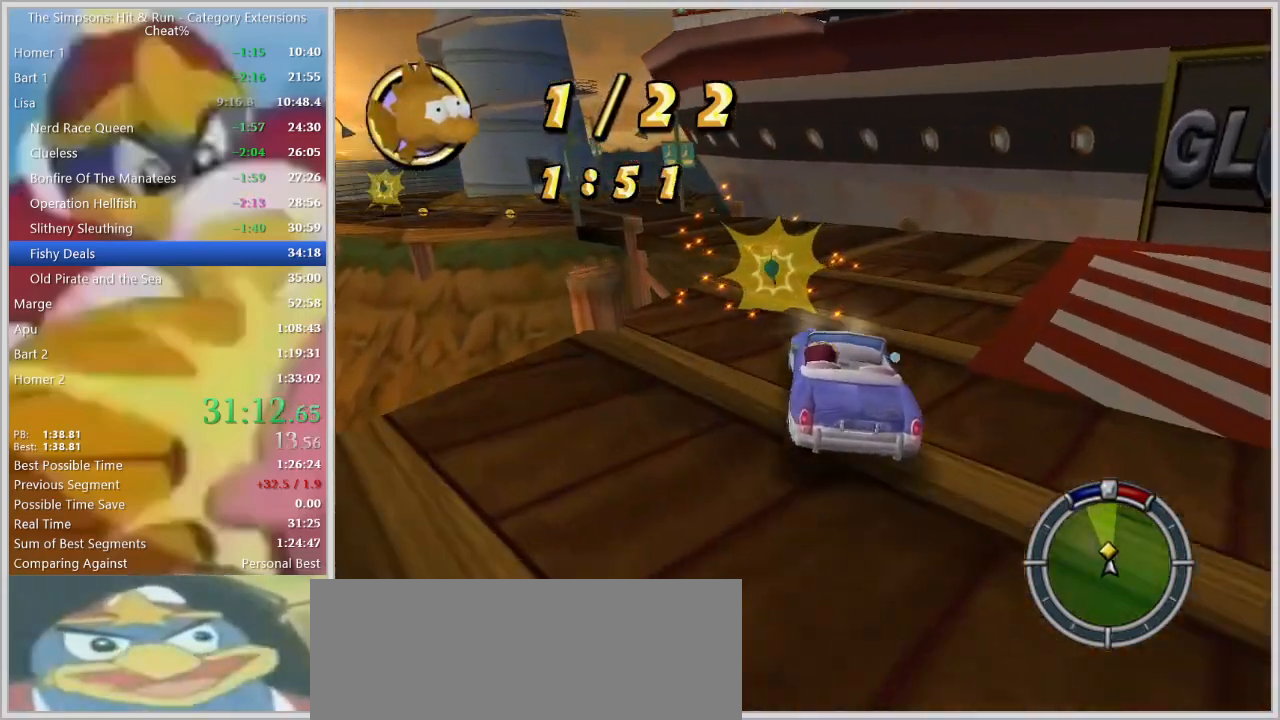
{"keys": ["d"], "events": [[384, "s", "up"], [417, "a", "up"], [417, "space", "up"], [484, "d", "down"]]}
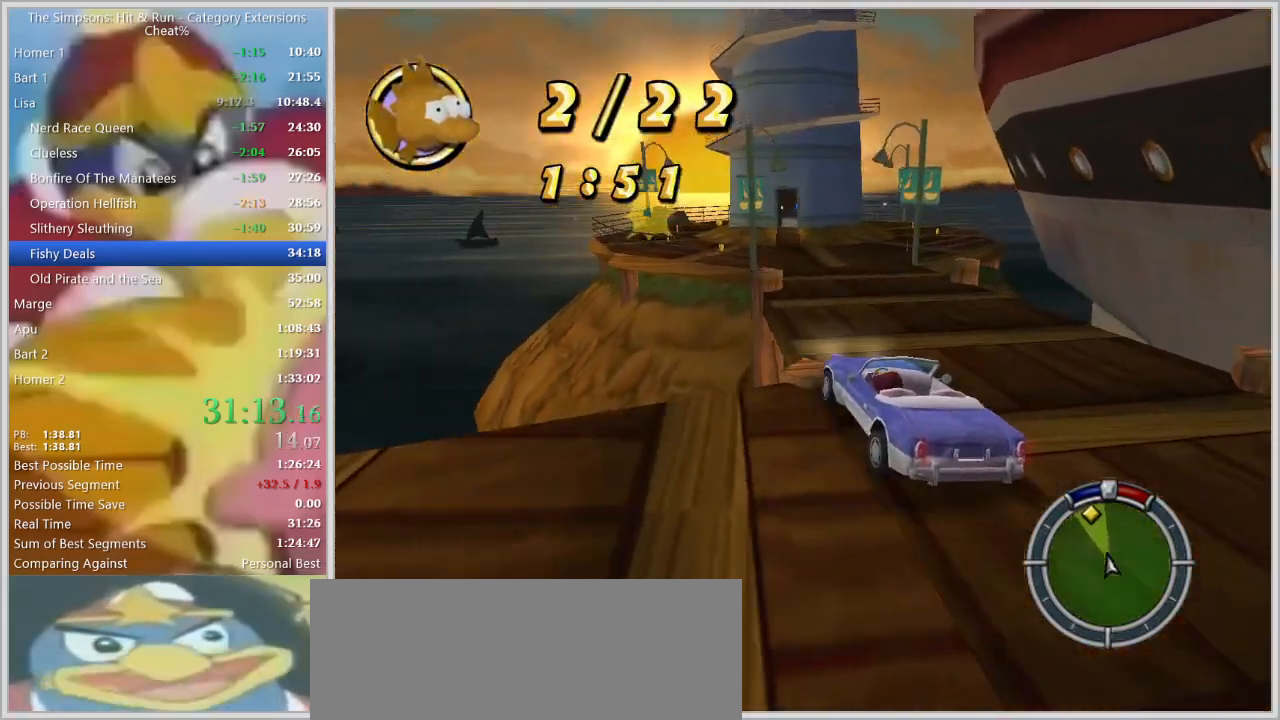
{"keys": [], "events": [[300, "a", "down"], [300, "d", "up"], [450, "a", "up"]]}
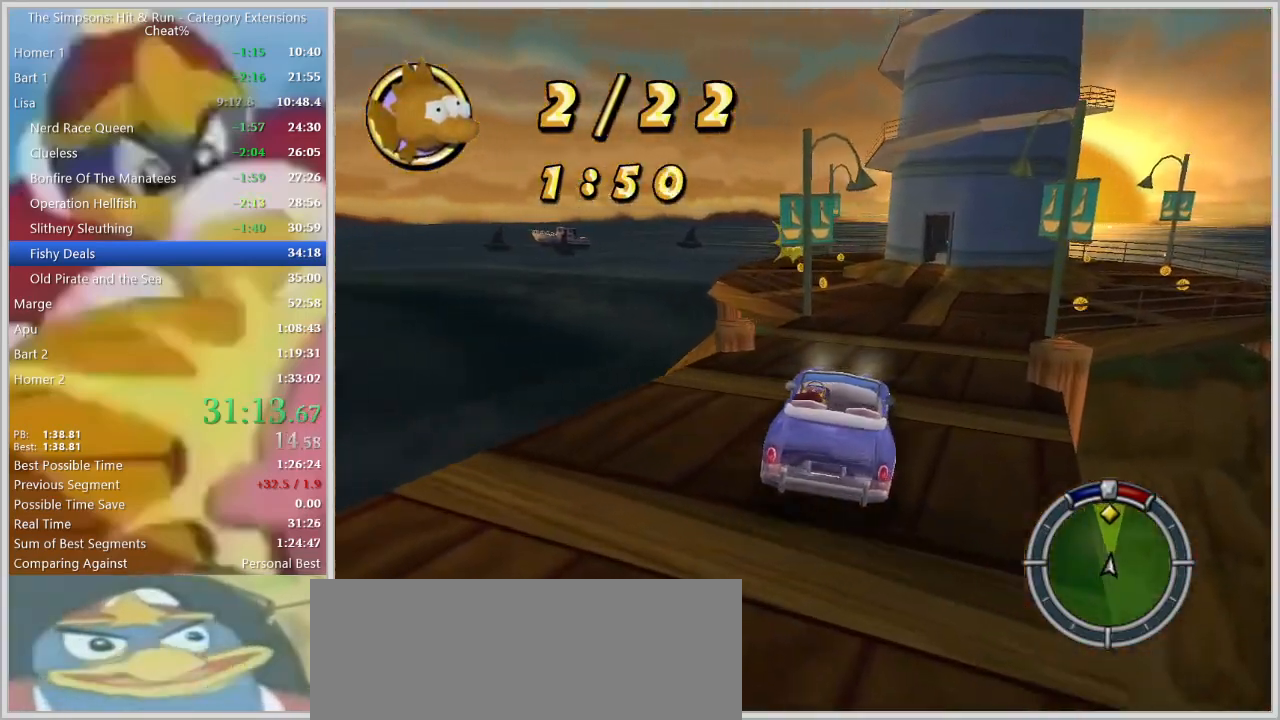
{"keys": ["a", "space"], "events": [[84, "w", "down"], [184, "a", "down"], [217, "w", "up"], [417, "space", "down"]]}
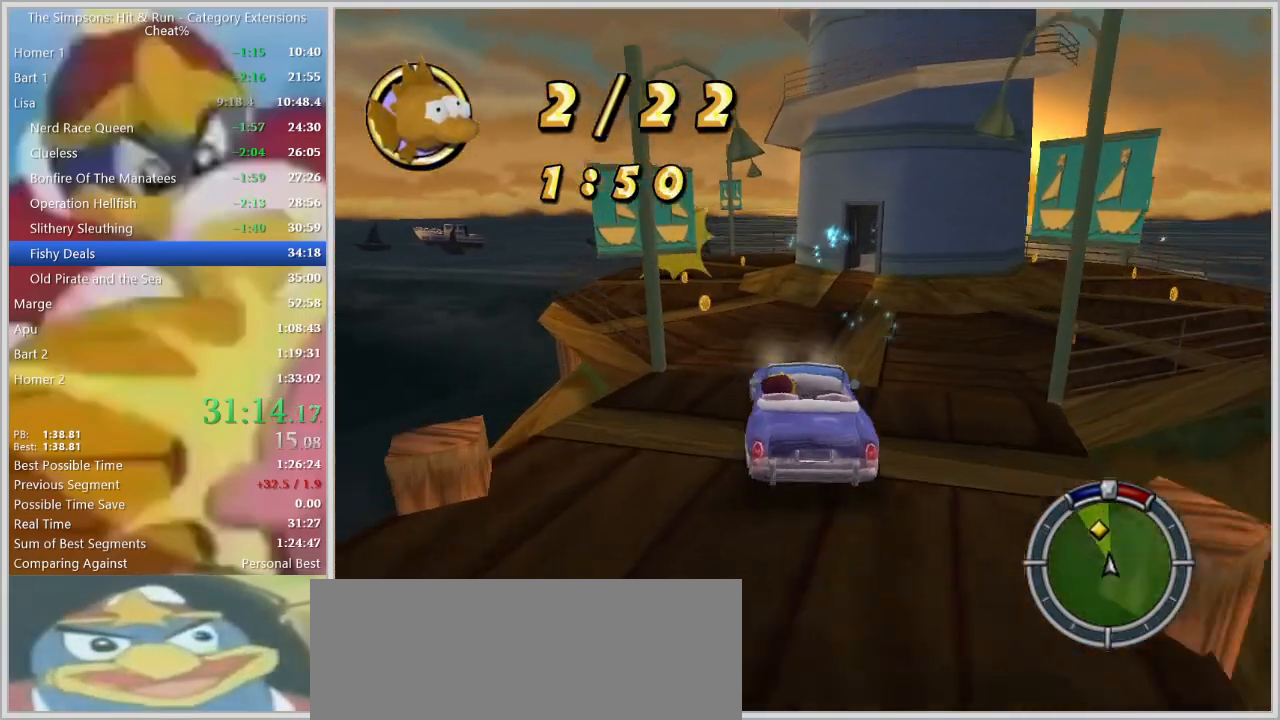
{"keys": ["d", "w"], "events": [[100, "s", "down"], [200, "a", "up"], [200, "s", "up"], [200, "space", "up"], [334, "d", "down"], [334, "w", "down"]]}
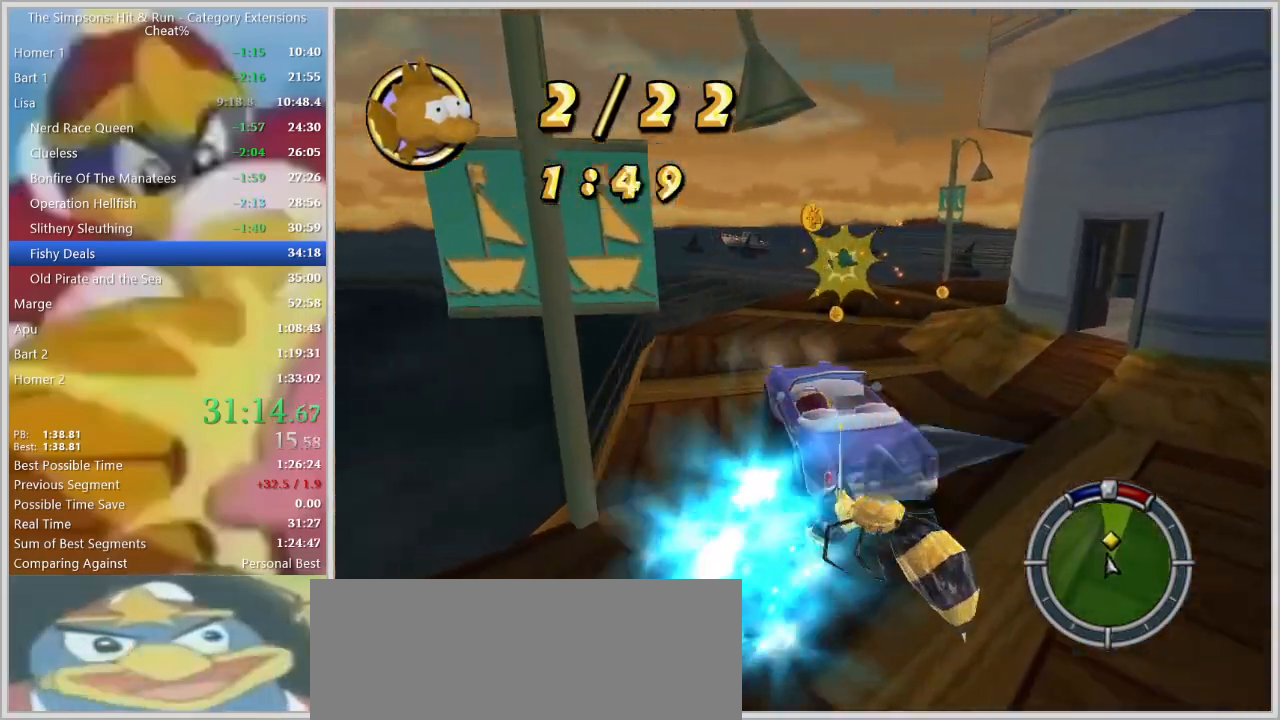
{"keys": ["d", "s", "space"]}
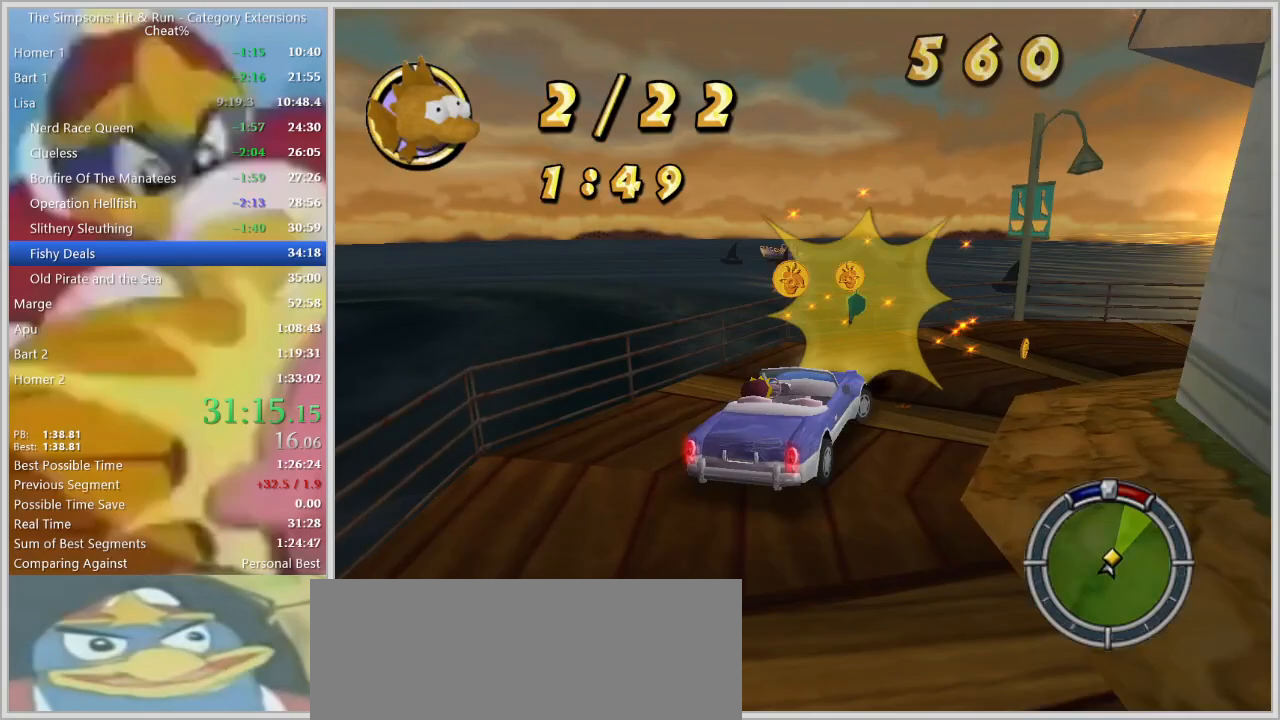
{"keys": ["d", "space"], "events": [[367, "q", "down"], [417, "s", "up"], [467, "q", "up"]]}
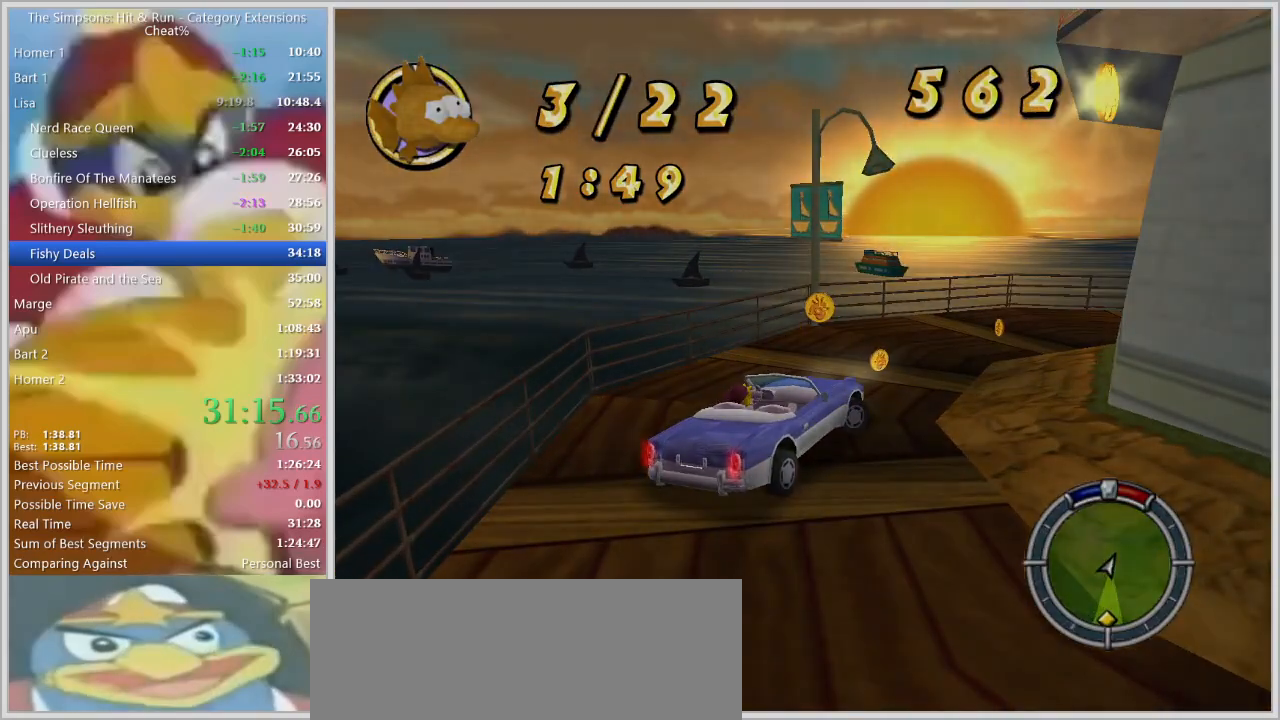
{"keys": ["w"], "events": [[50, "w", "down"], [234, "d", "up"], [284, "space", "up"]]}
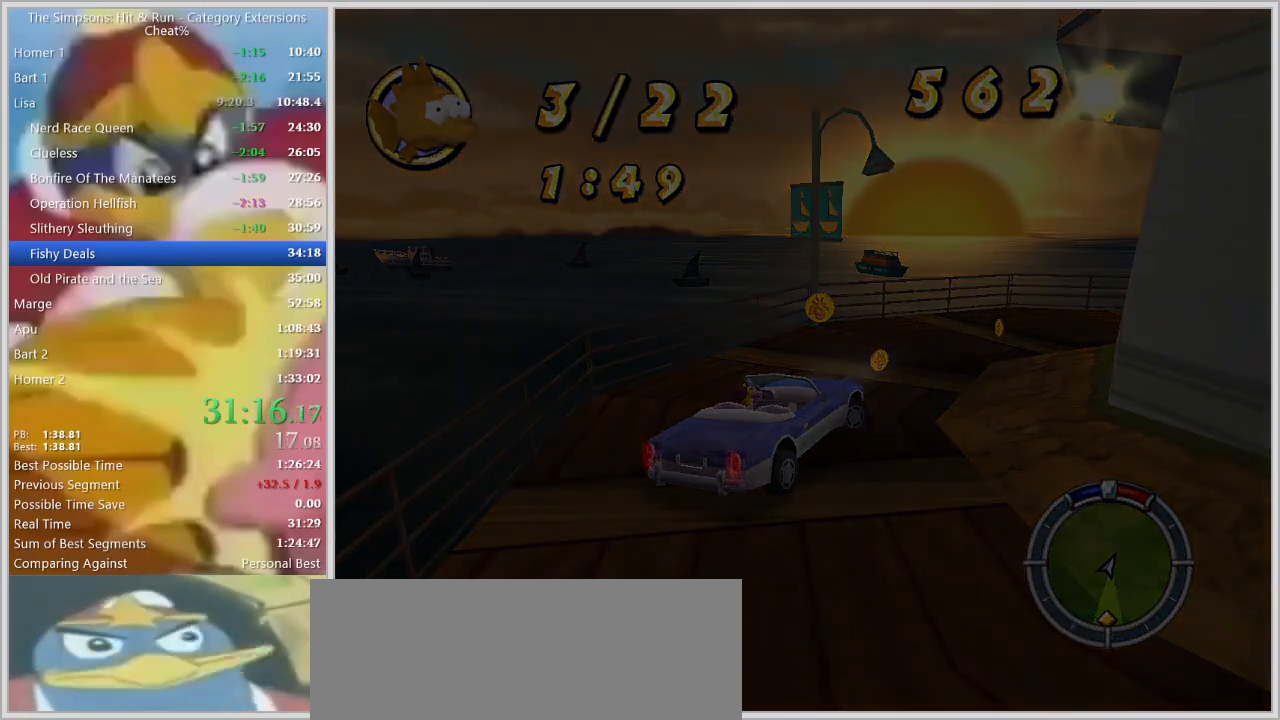
{"keys": ["d", "w"], "events": [[67, "d", "down"]]}
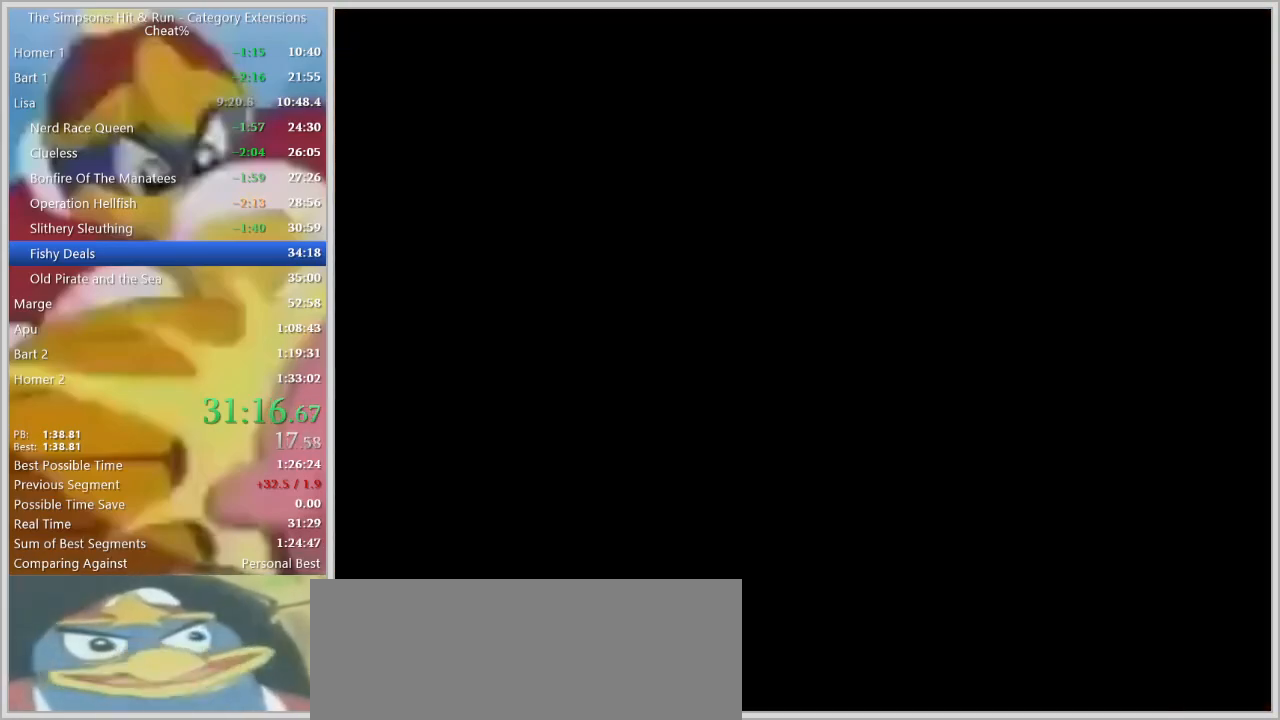
{"keys": ["d", "w"], "events": [[34, "d", "up"], [184, "d", "down"]]}
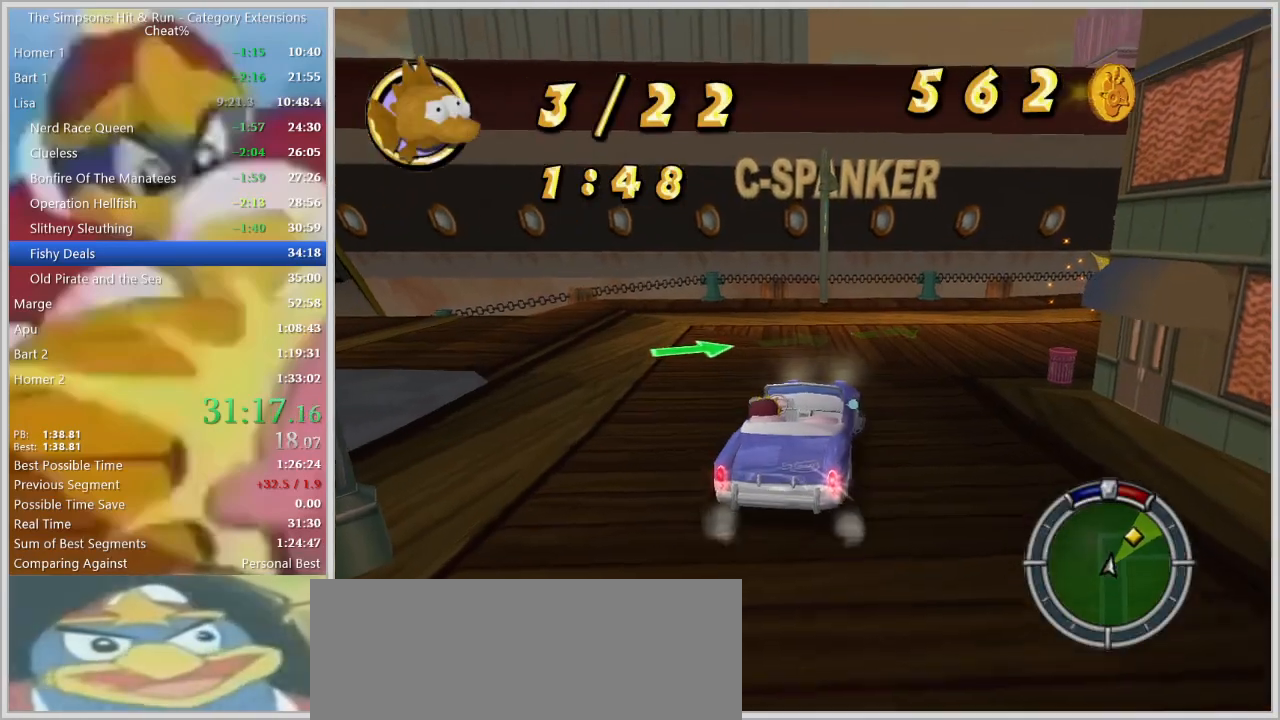
{"keys": ["d", "w"], "events": [[50, "d", "up"], [284, "d", "down"]]}
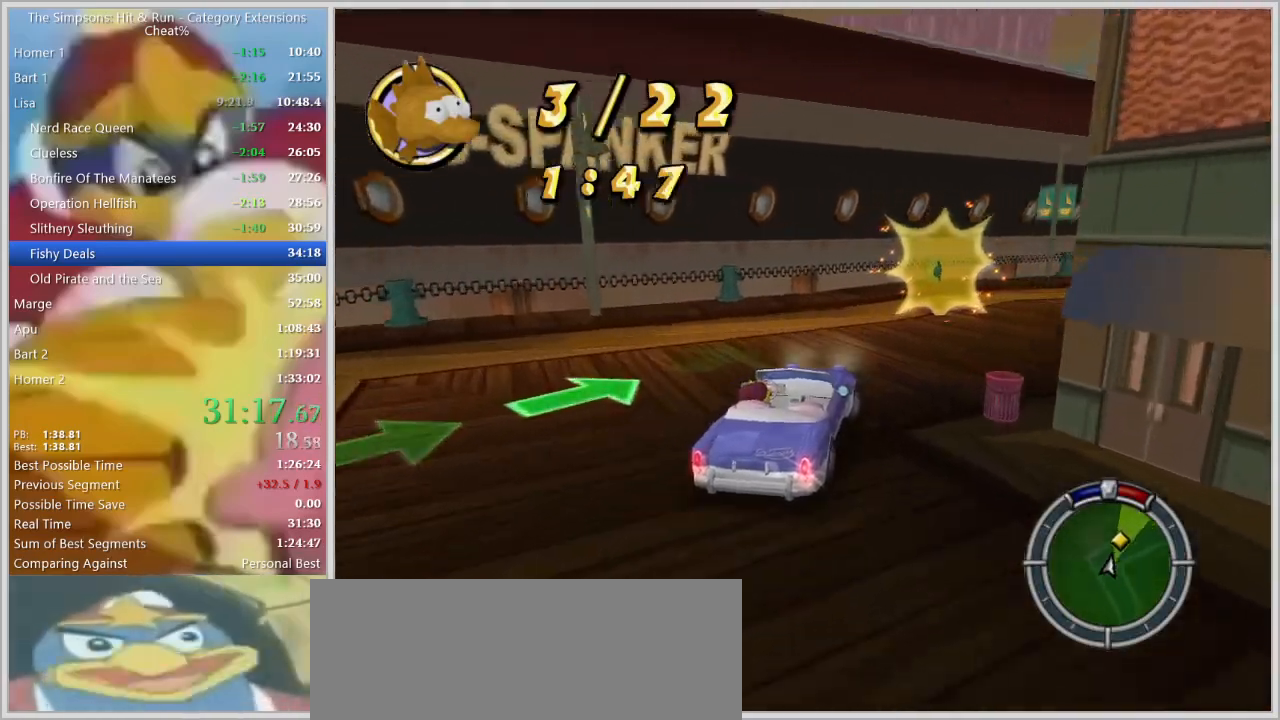
{"keys": ["d", "w"], "events": [[167, "w", "up"], [250, "s", "down"], [400, "s", "up"], [467, "w", "down"]]}
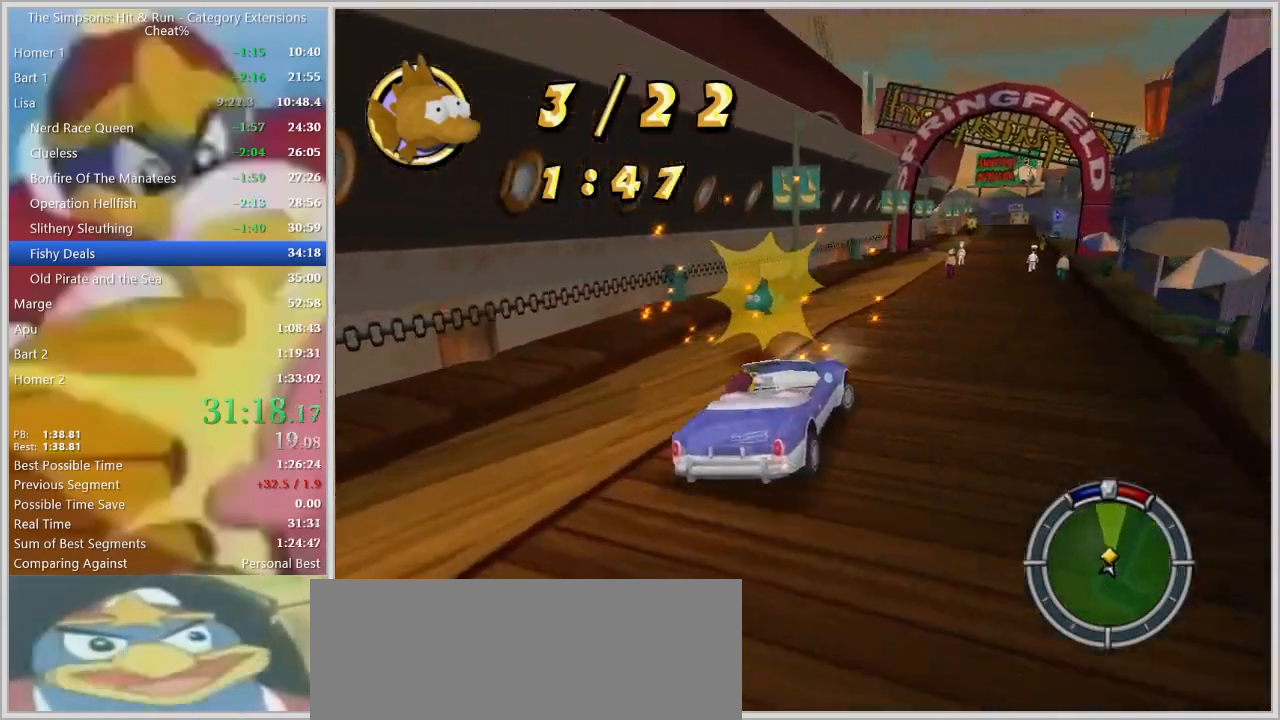
{"keys": ["w"], "events": [[34, "d", "up"], [134, "a", "down"], [267, "down", "down"], [267, "w", "up"], [317, "down", "up"], [367, "w", "down"], [417, "a", "up"]]}
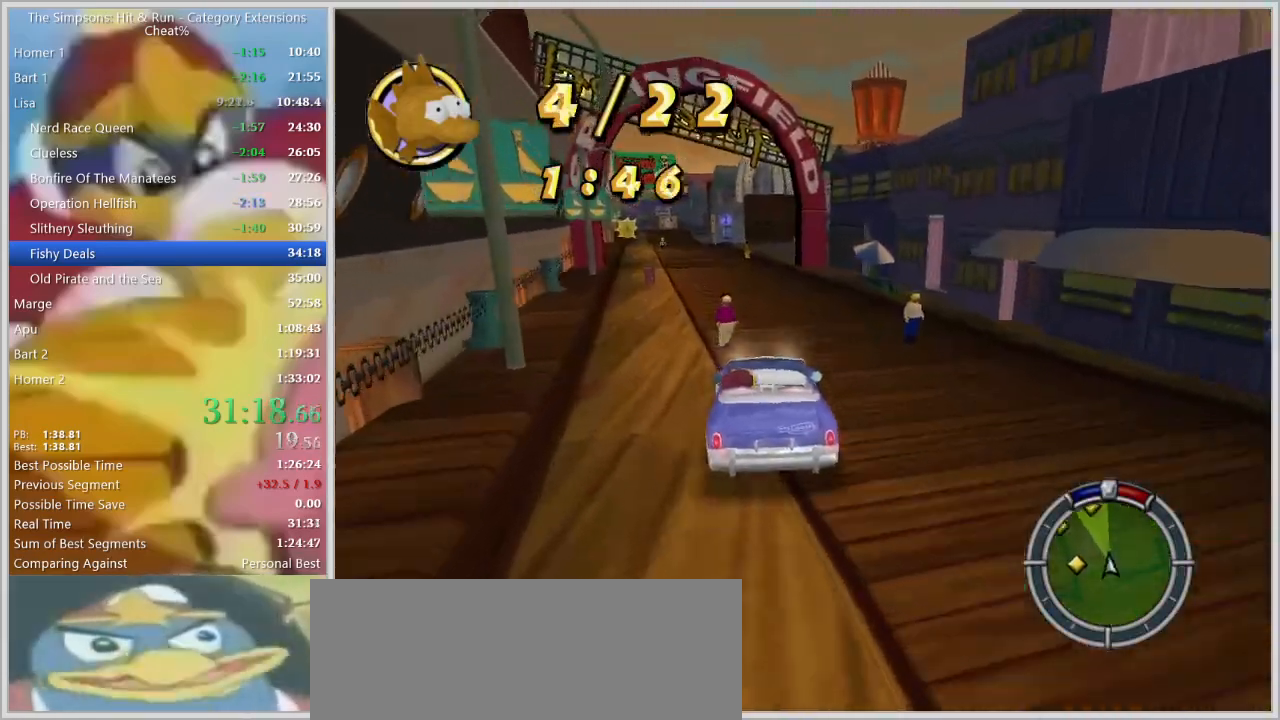
{"keys": [], "events": [[50, "d", "down"], [150, "w", "up"], [234, "s", "down"], [334, "d", "up"], [384, "s", "up"]]}
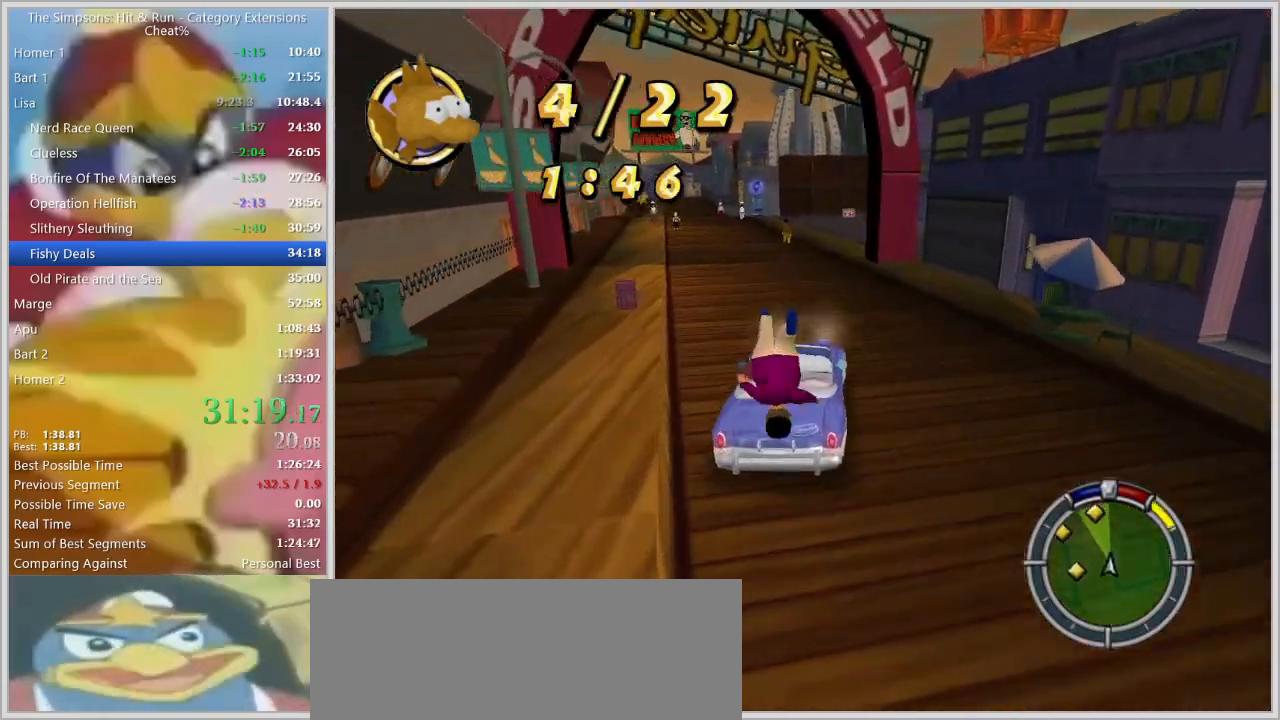
{"keys": [], "events": [[167, "d", "down"], [217, "w", "down"], [250, "d", "up"], [400, "w", "up"]]}
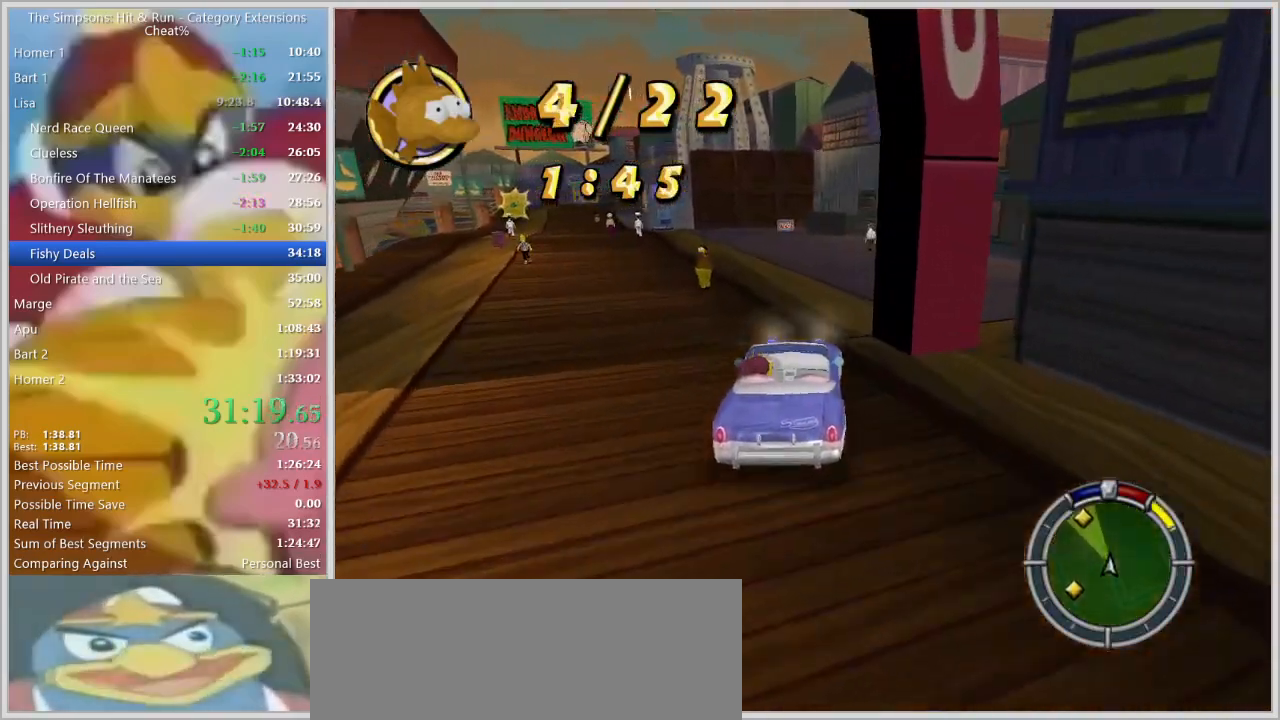
{"keys": ["a", "space"], "events": [[450, "a", "down"], [450, "space", "down"]]}
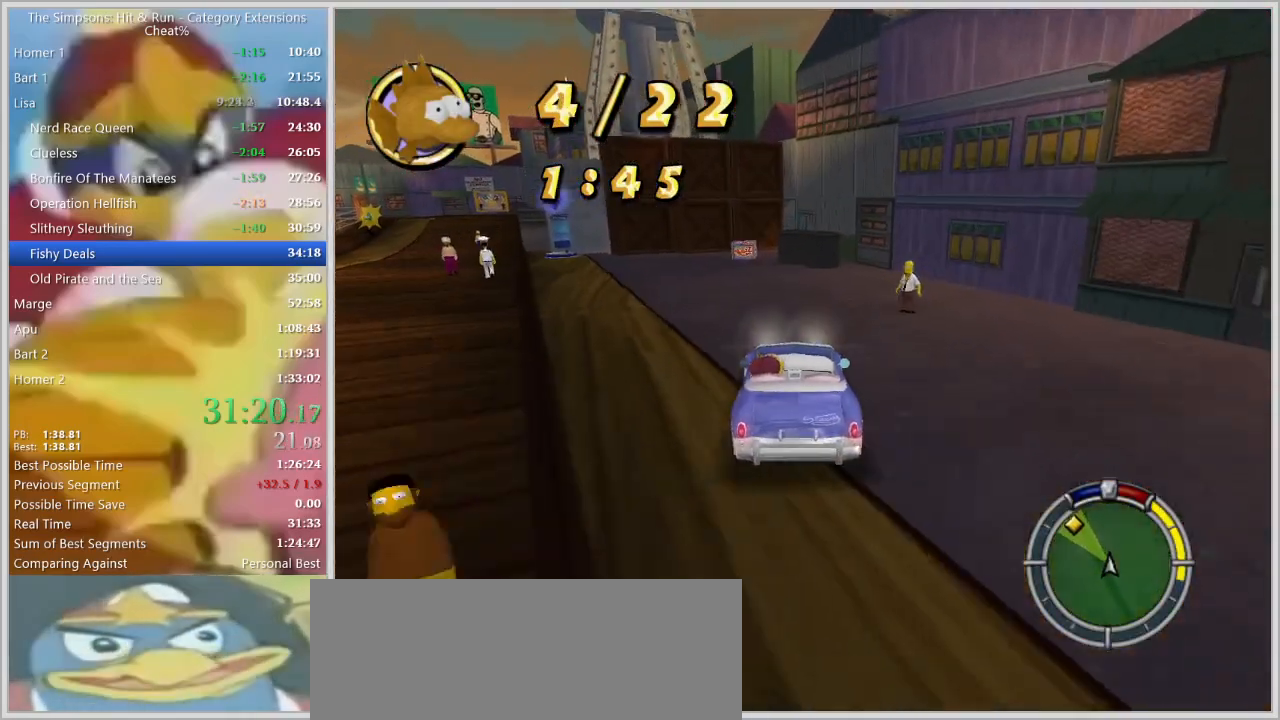
{"keys": ["a", "space"], "events": []}
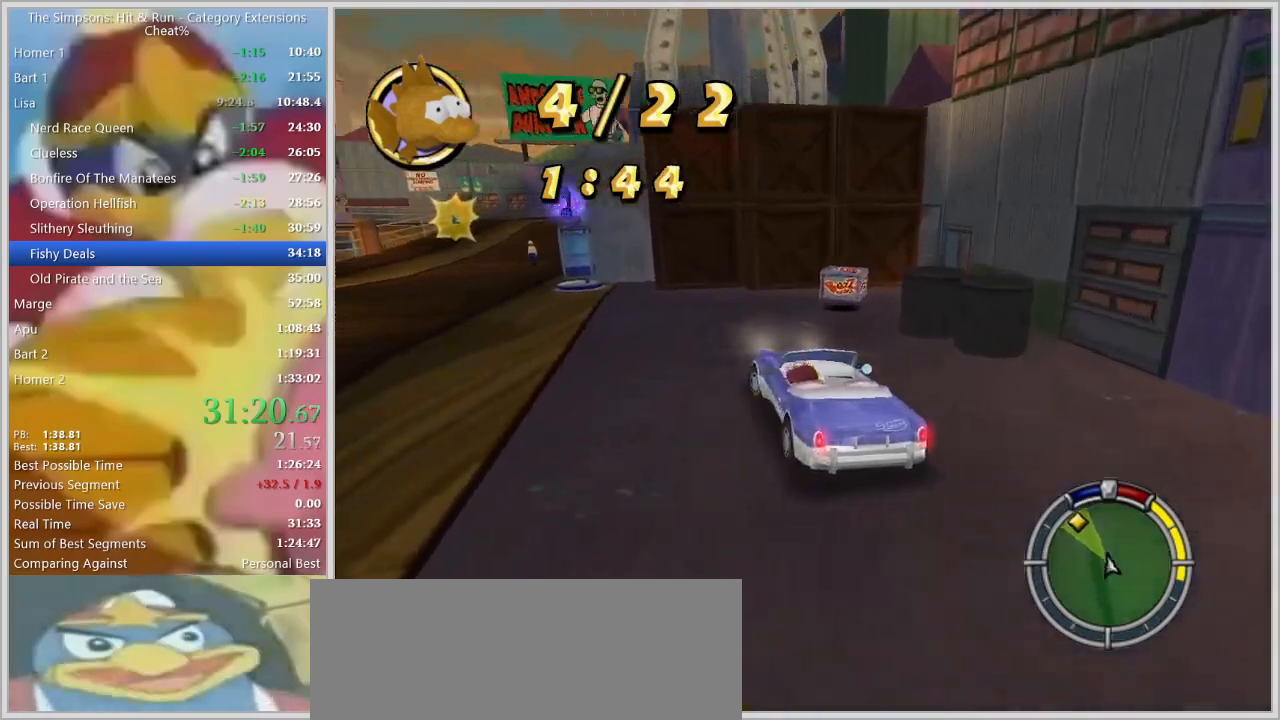
{"keys": ["d", "space"], "events": [[17, "s", "down"], [217, "a", "up"], [250, "d", "down"], [300, "s", "up"]]}
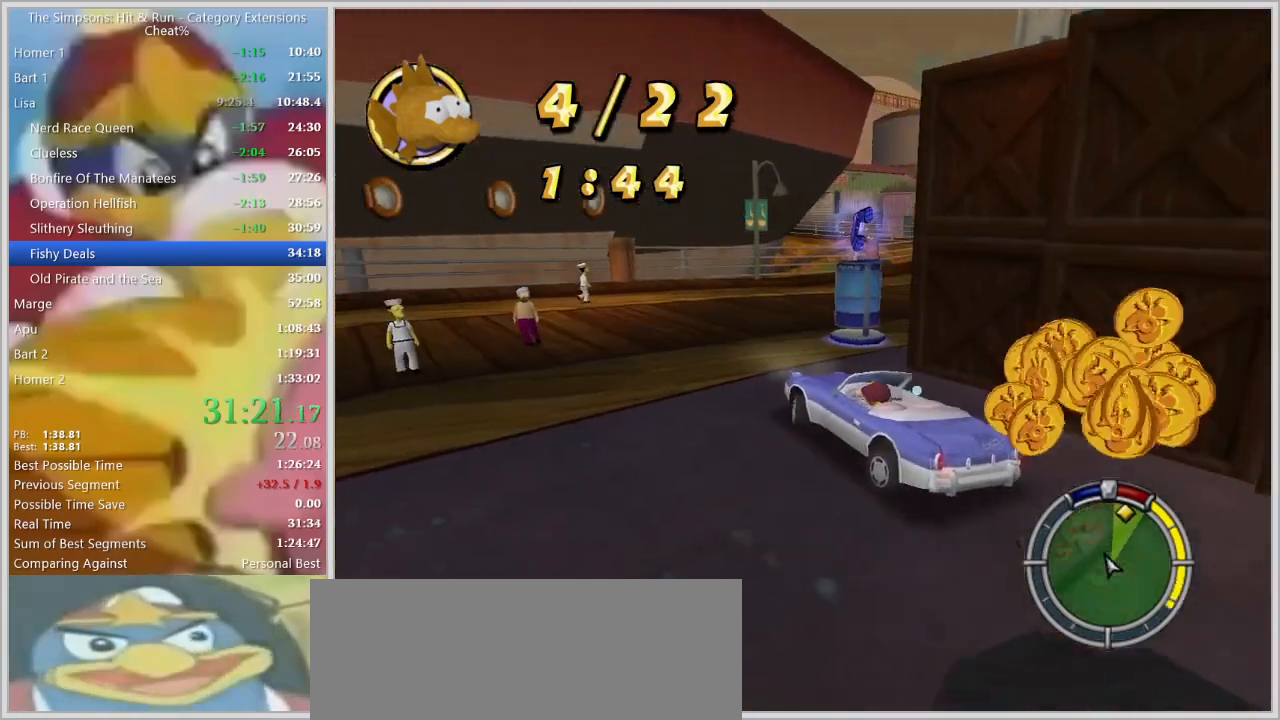
{"keys": ["d"], "events": [[84, "space", "up"], [134, "d", "up"], [184, "w", "down"], [317, "d", "down"], [417, "w", "up"]]}
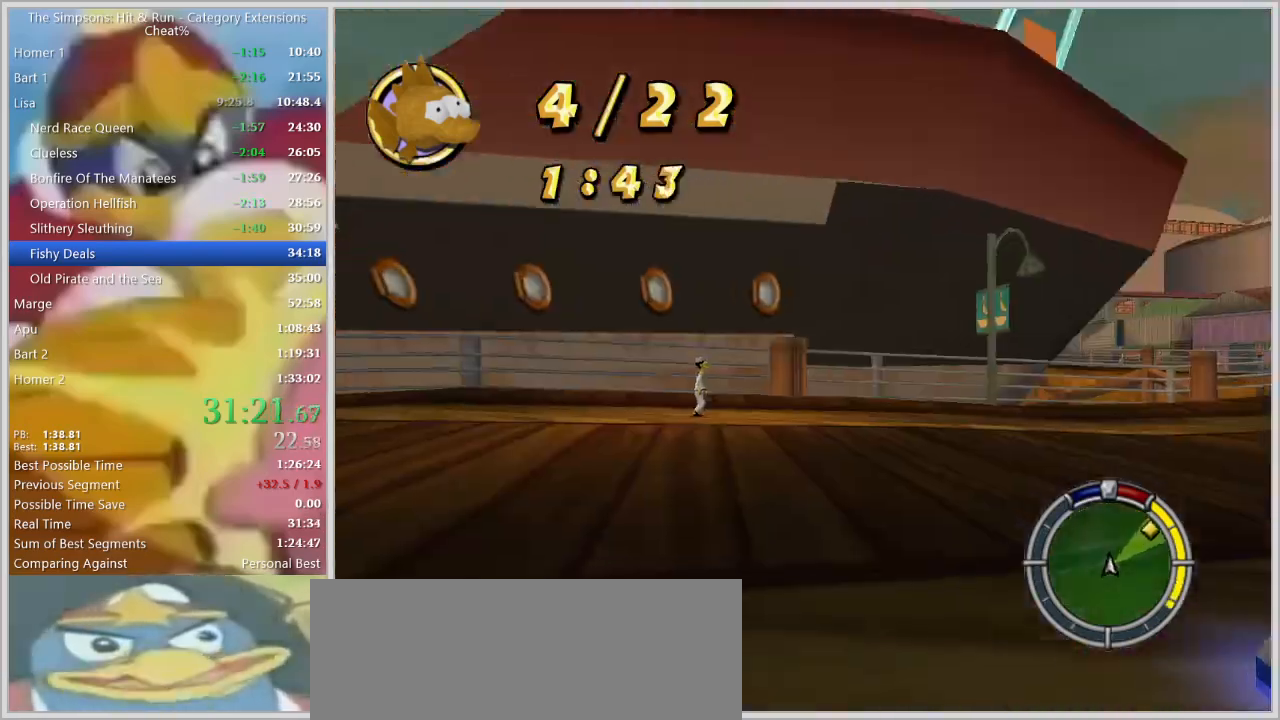
{"keys": ["w"], "events": [[334, "w", "down"], [467, "d", "up"]]}
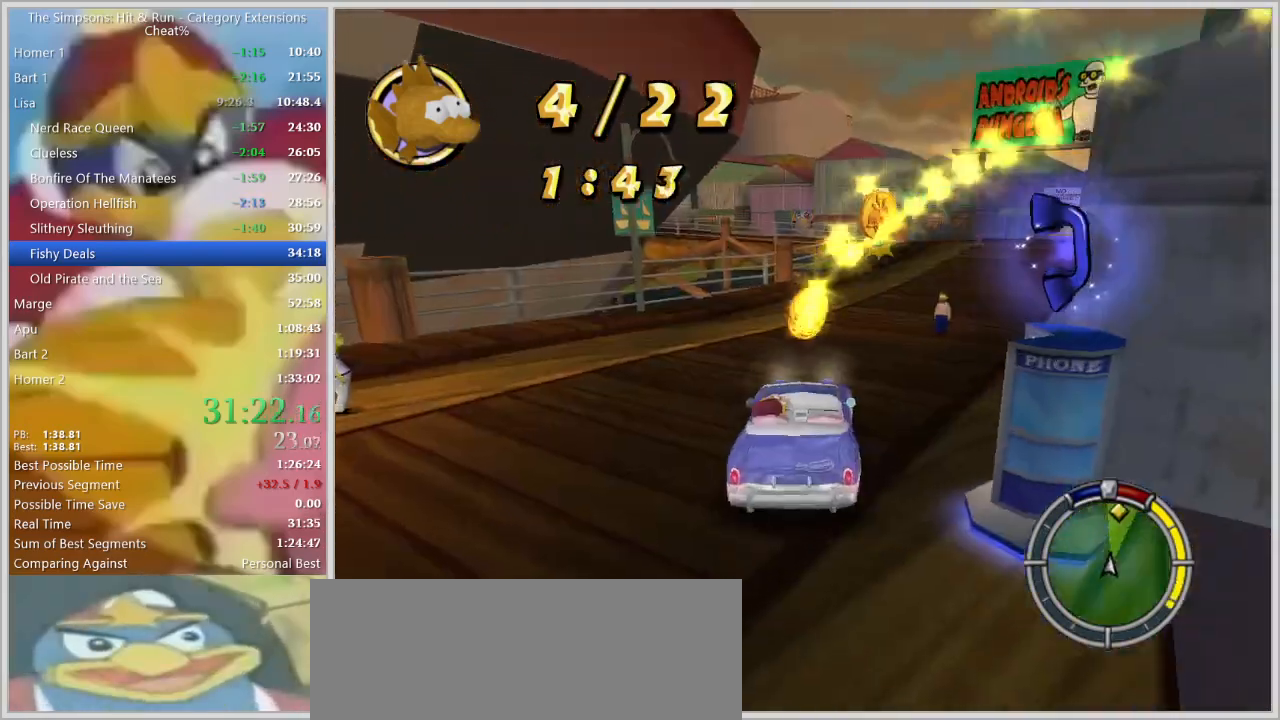
{"keys": ["a", "w"], "events": [[117, "a", "down"], [217, "w", "up"], [250, "d", "down"], [250, "w", "down"], [300, "a", "up"], [300, "w", "up"], [350, "w", "down"], [400, "d", "up"], [434, "a", "down"]]}